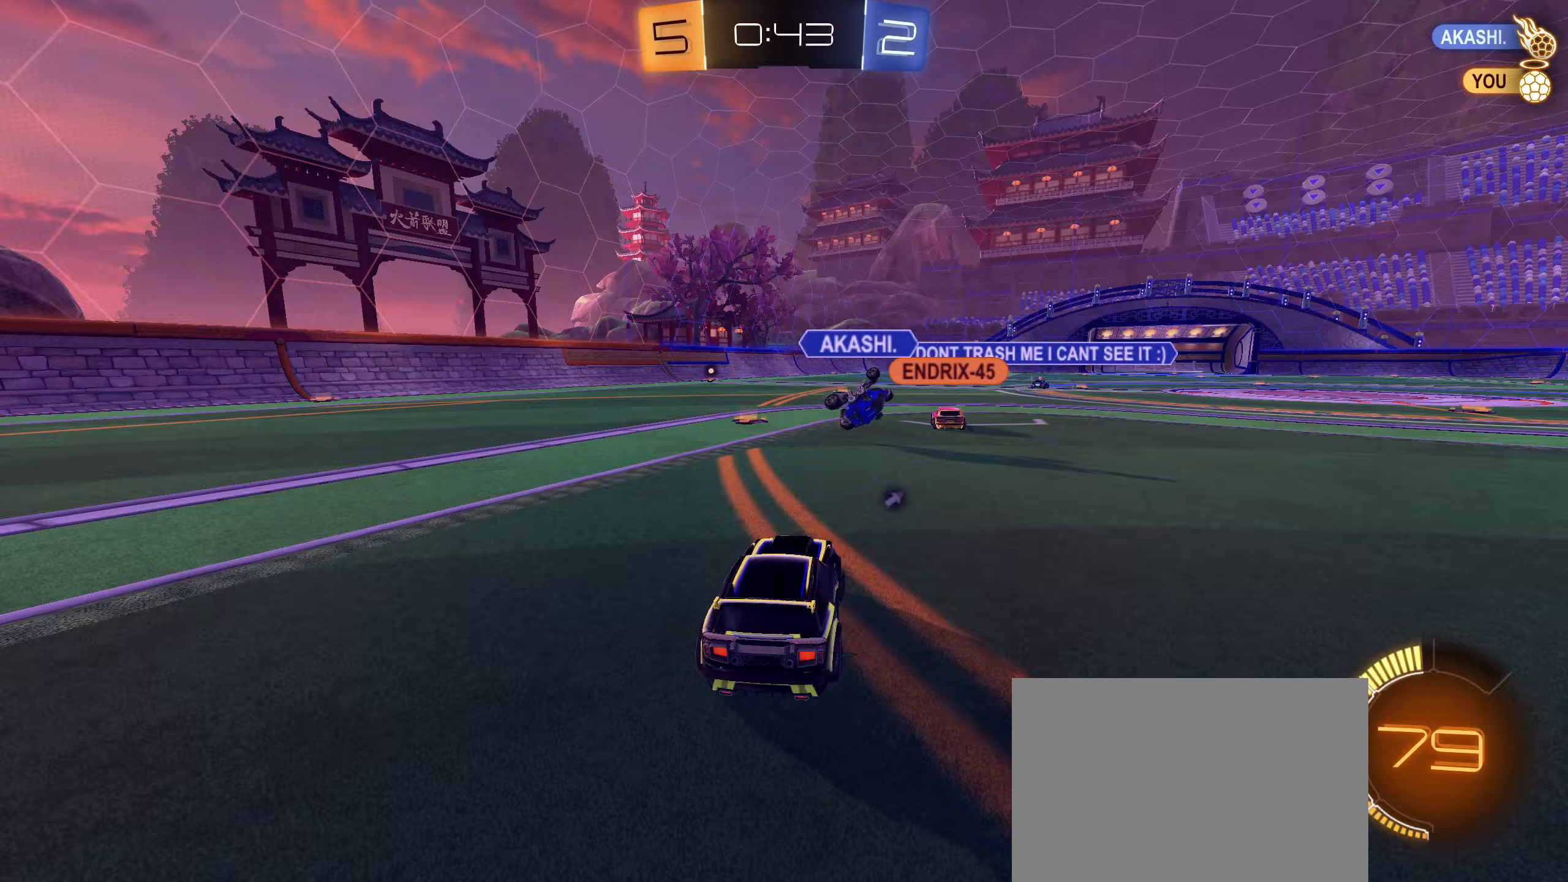
Gameplay with a controller (PlayStation layout); each line is a JSON object with the inputs held at the frame after it (dt_ms = milliseconds from this image to that frame). "events" lists button and stick changes between this image and that frame as [ms after this image, input, new state], when the widget could be followed in between.
{"dt_ms": 433, "buttons": ["R2"], "left_stick": "right", "right_stick": "center", "events": [[150, "TRIANGLE", "down"], [233, "TRIANGLE", "up"]]}
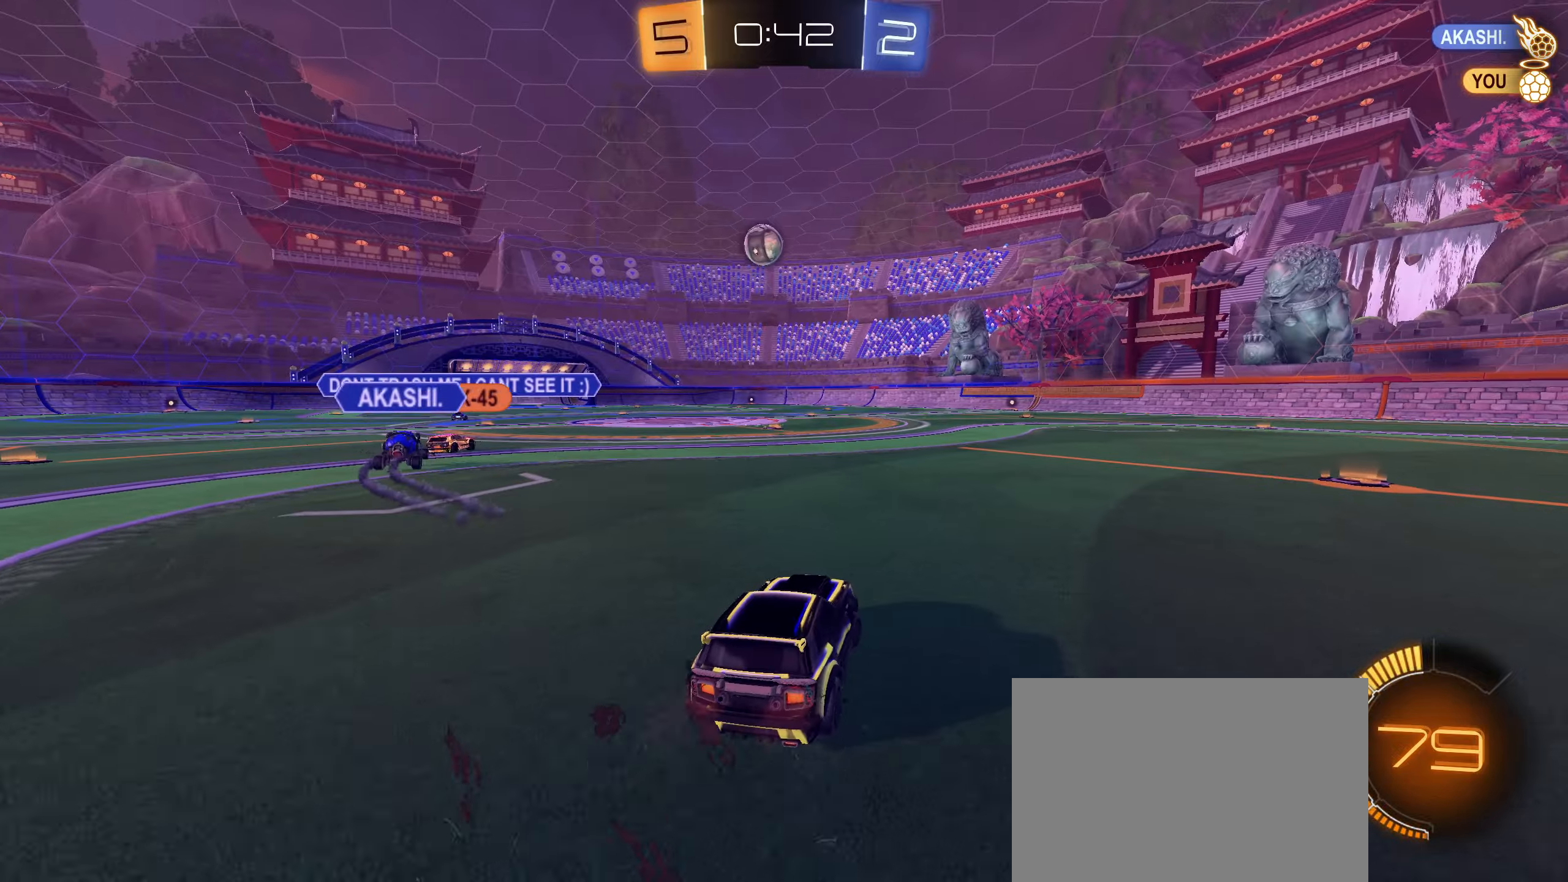
{"dt_ms": 500, "buttons": ["R2"], "left_stick": "center", "right_stick": "center", "events": [[384, "left_stick", "center"]]}
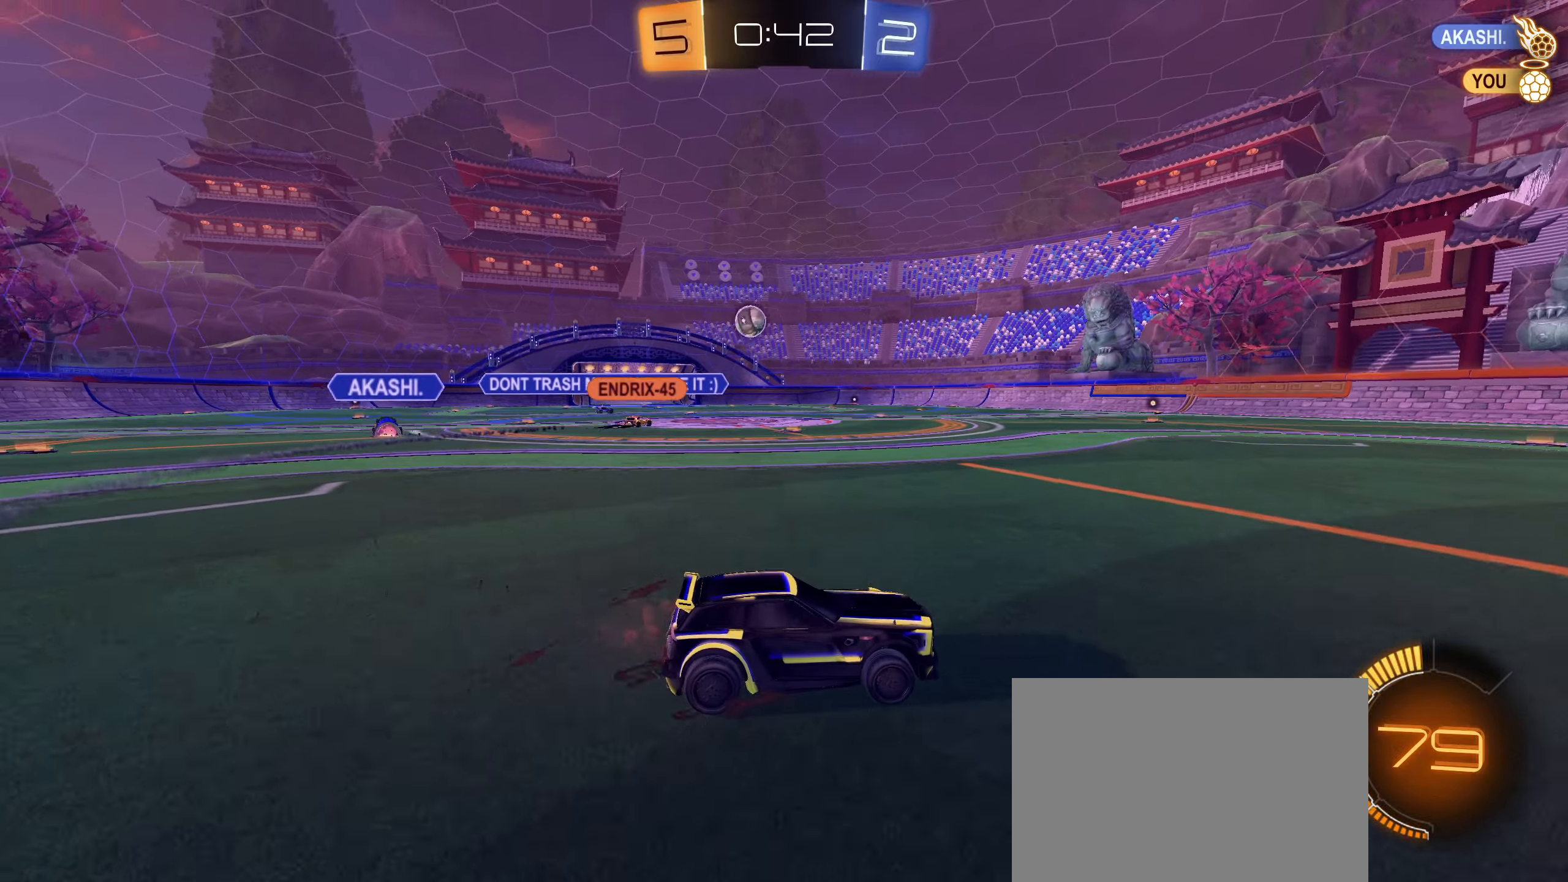
{"dt_ms": 500, "buttons": ["R2"], "left_stick": "down-left", "right_stick": "center", "events": [[417, "left_stick", "down-left"]]}
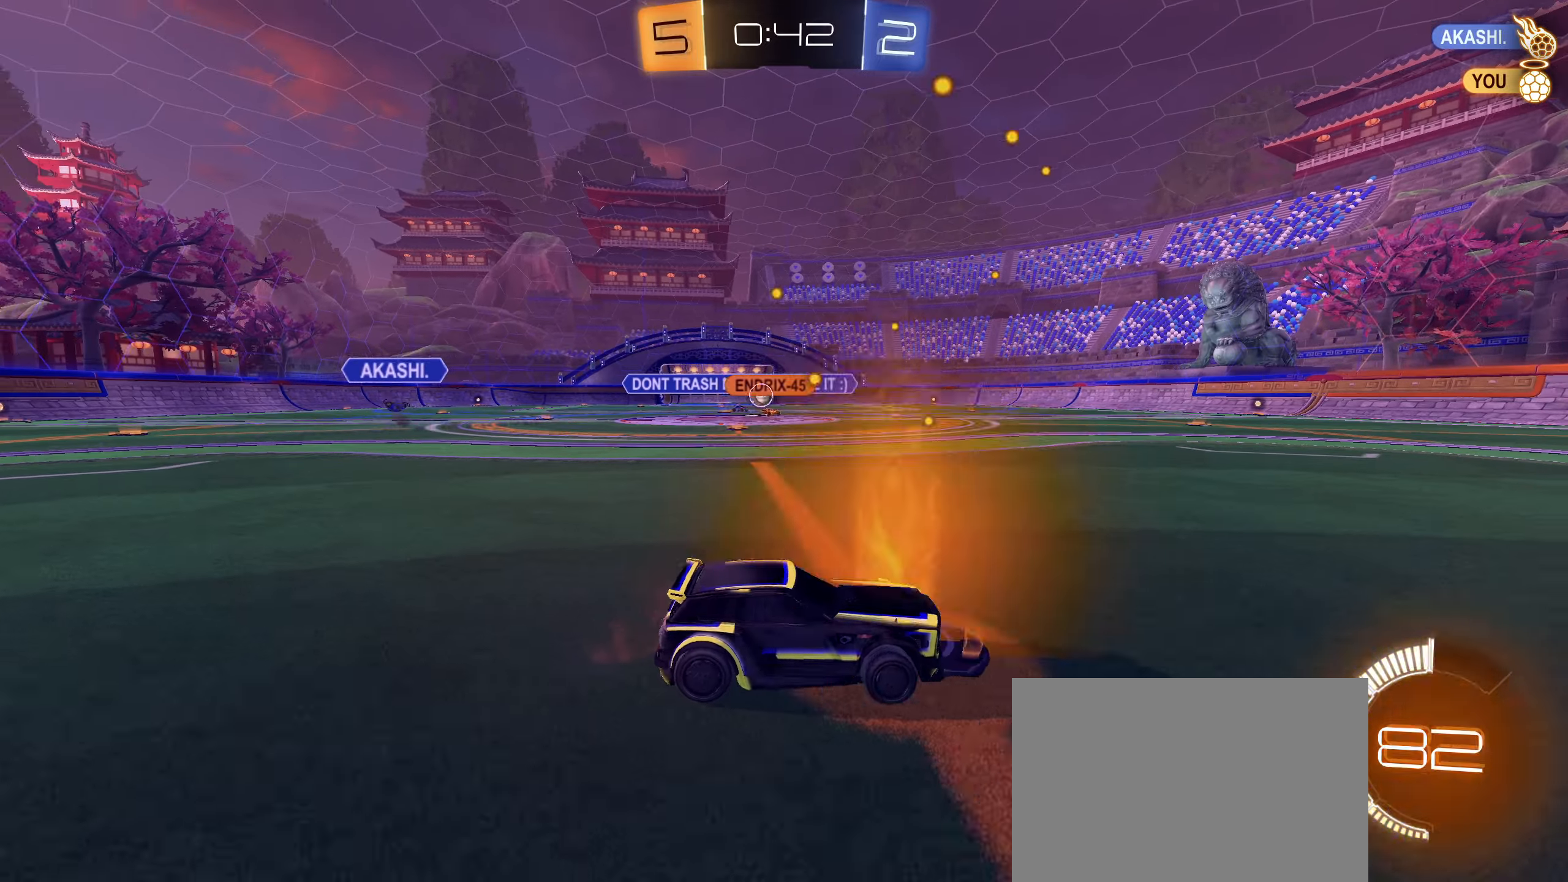
{"dt_ms": 500, "buttons": ["R2"], "left_stick": "right", "right_stick": "center", "events": [[17, "left_stick", "left"], [34, "L1", "down"], [134, "L1", "up"], [400, "left_stick", "right"]]}
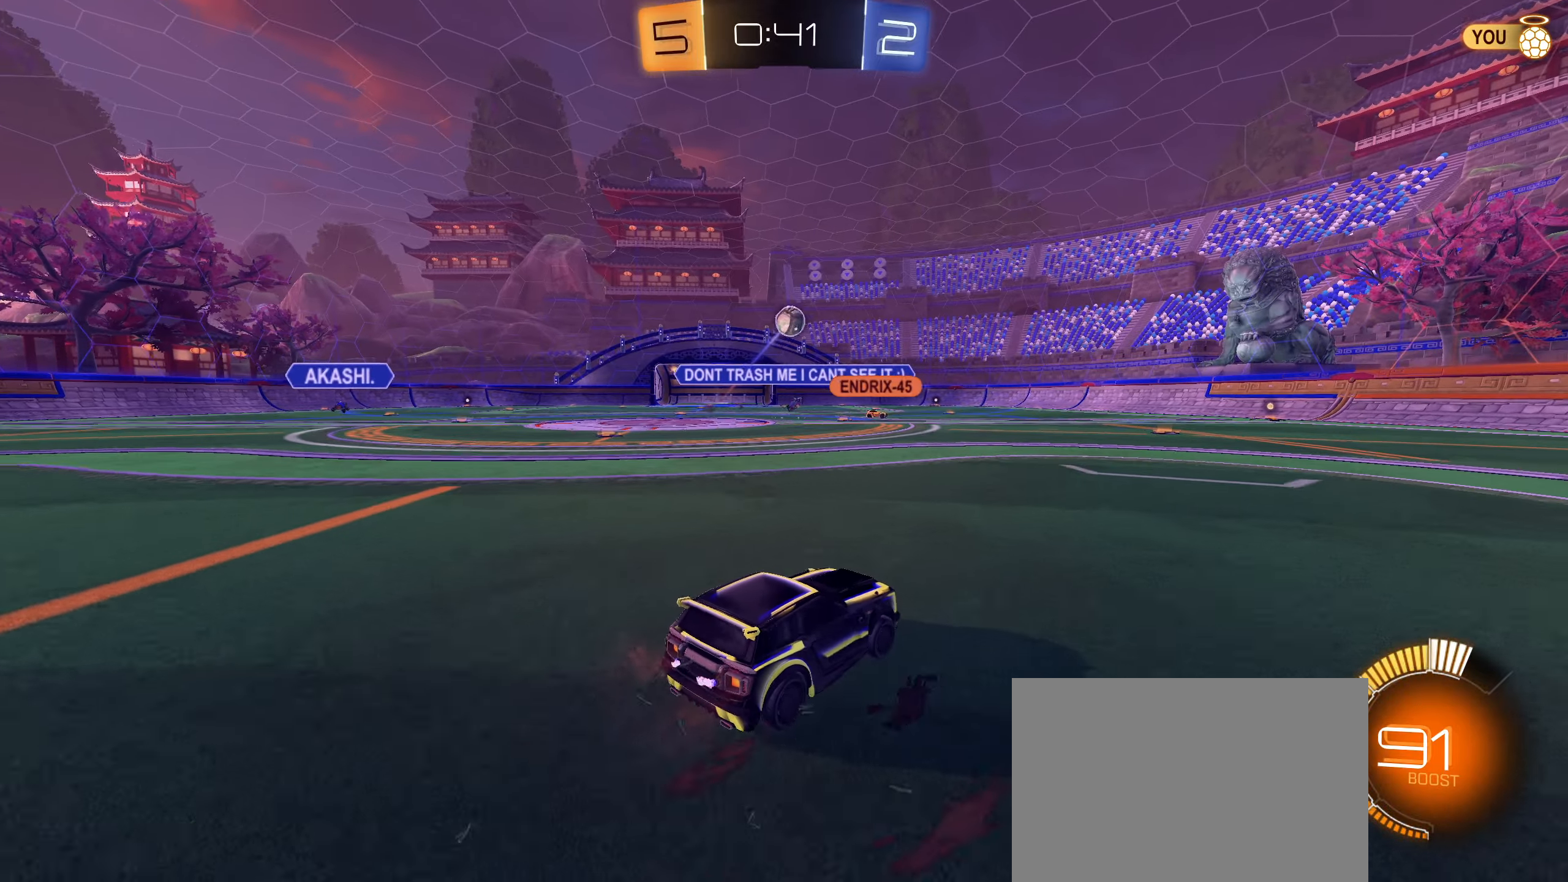
{"dt_ms": 500, "buttons": ["R2"], "left_stick": "right", "right_stick": "center", "events": [[50, "L1", "down"], [150, "L1", "up"], [317, "L1", "down"], [417, "L1", "up"]]}
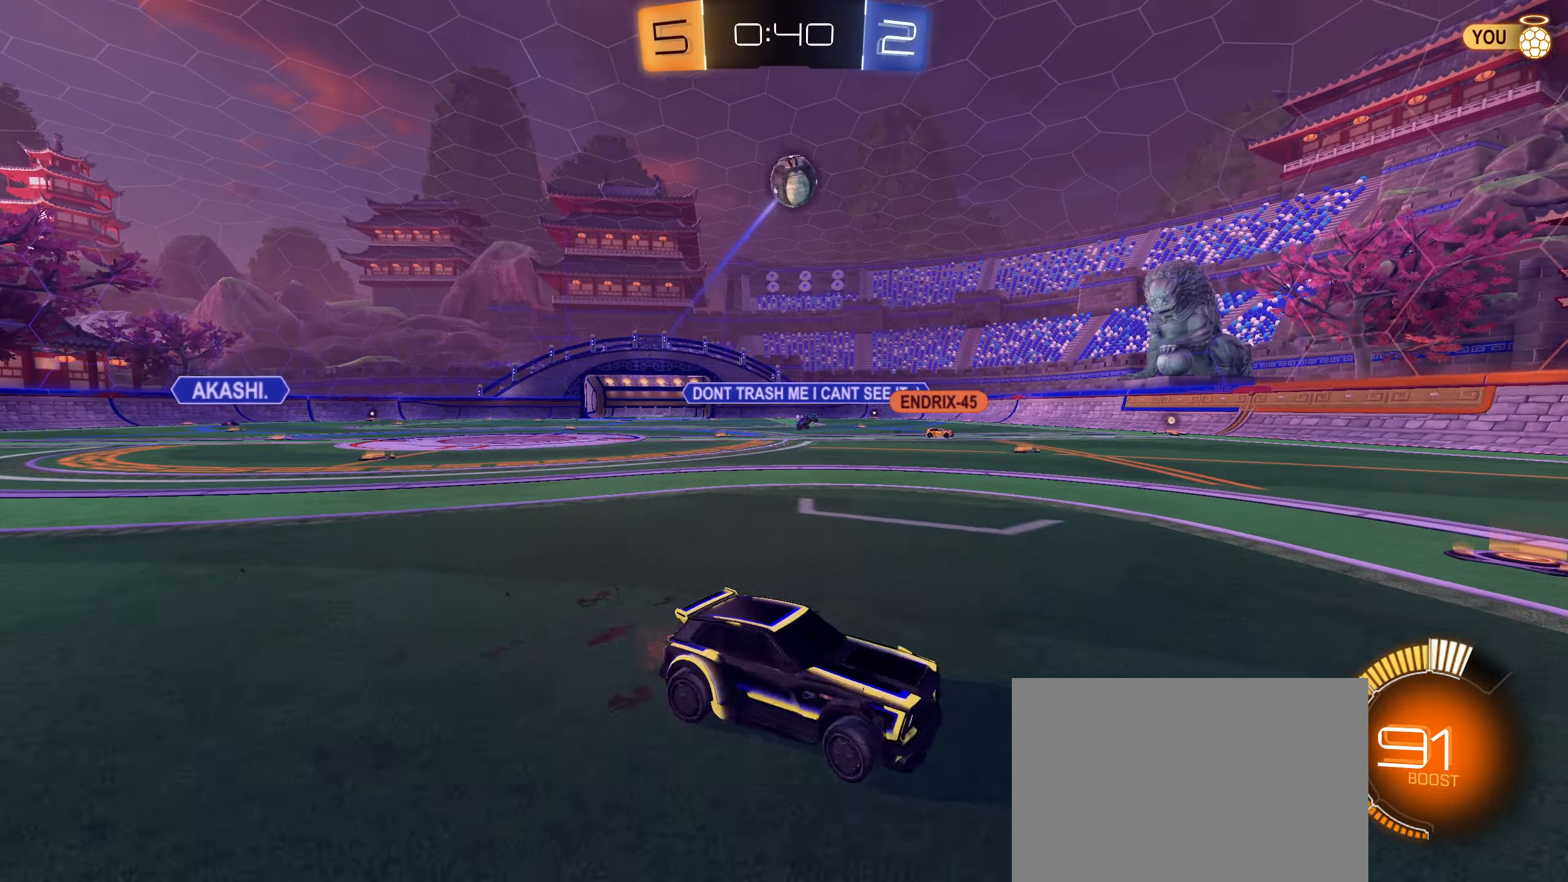
{"dt_ms": 500, "buttons": ["R2"], "left_stick": "right", "right_stick": "center", "events": []}
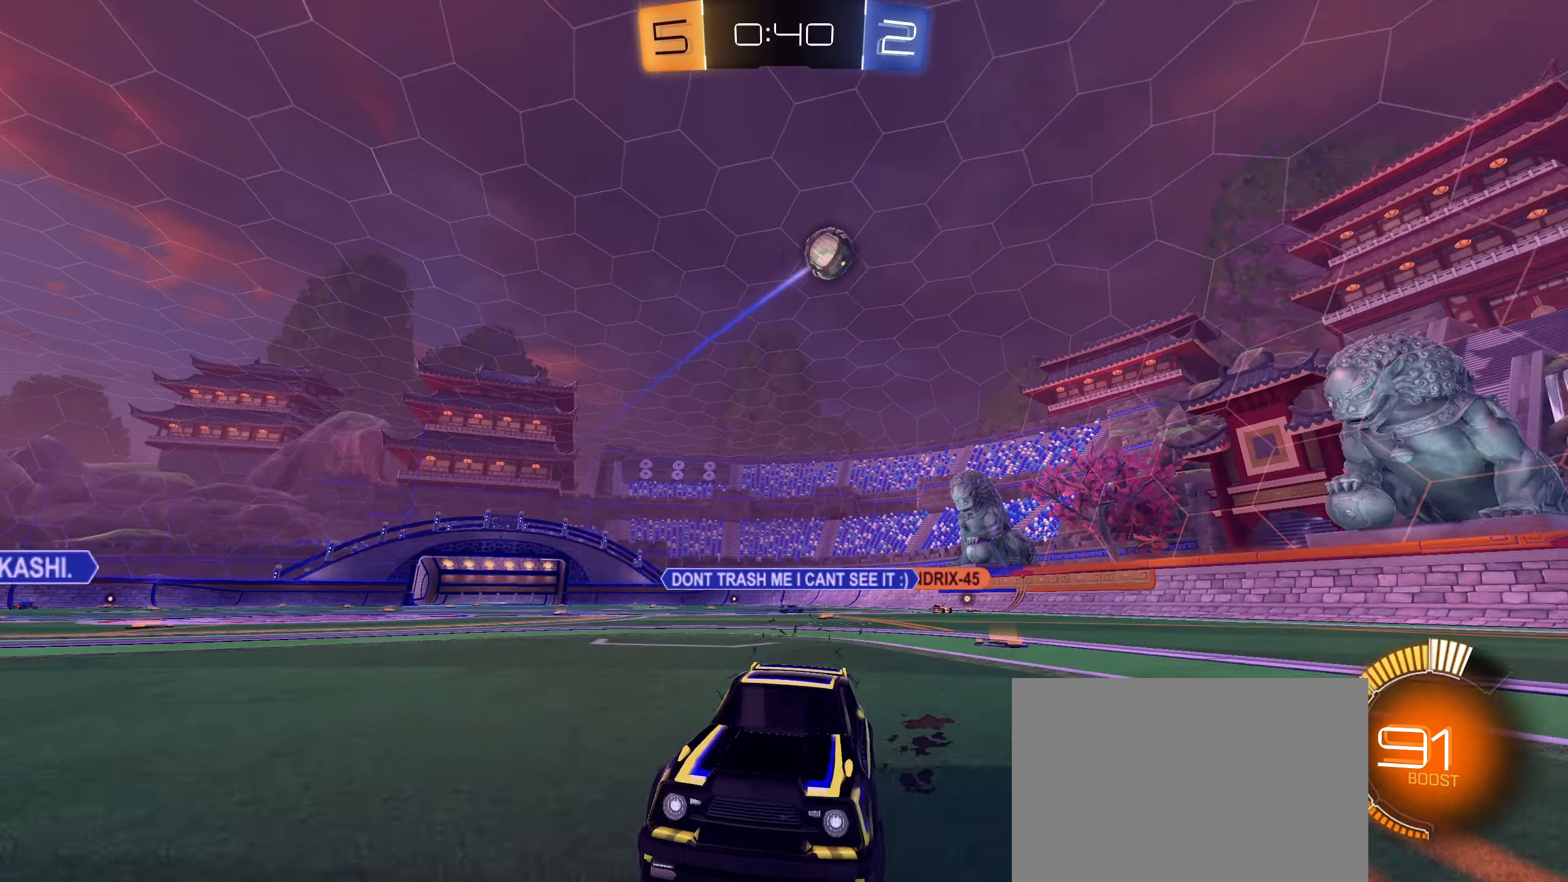
{"dt_ms": 500, "buttons": ["CIRCLE", "R2"], "left_stick": "down-left", "right_stick": "center", "events": [[67, "left_stick", "center"], [150, "CROSS", "down"], [184, "left_stick", "up"], [200, "CROSS", "up"], [350, "CIRCLE", "down"], [367, "left_stick", "down-left"]]}
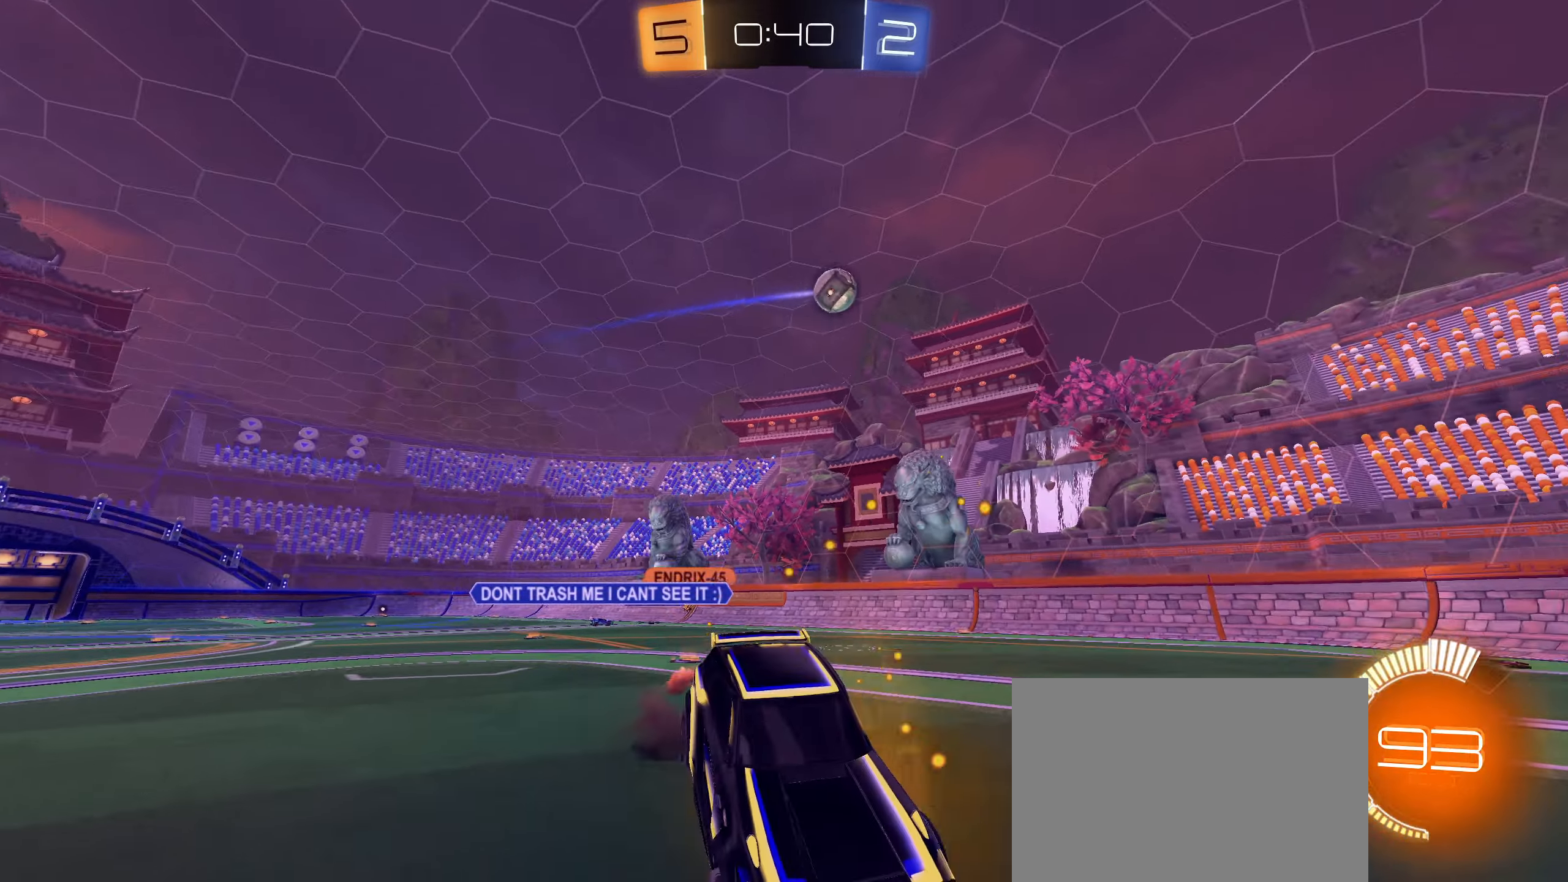
{"dt_ms": 500, "buttons": ["R2"], "left_stick": "center", "right_stick": "center", "events": [[34, "left_stick", "center"], [50, "CIRCLE", "up"], [134, "TRIANGLE", "down"], [134, "left_stick", "down"], [217, "TRIANGLE", "up"], [417, "left_stick", "center"]]}
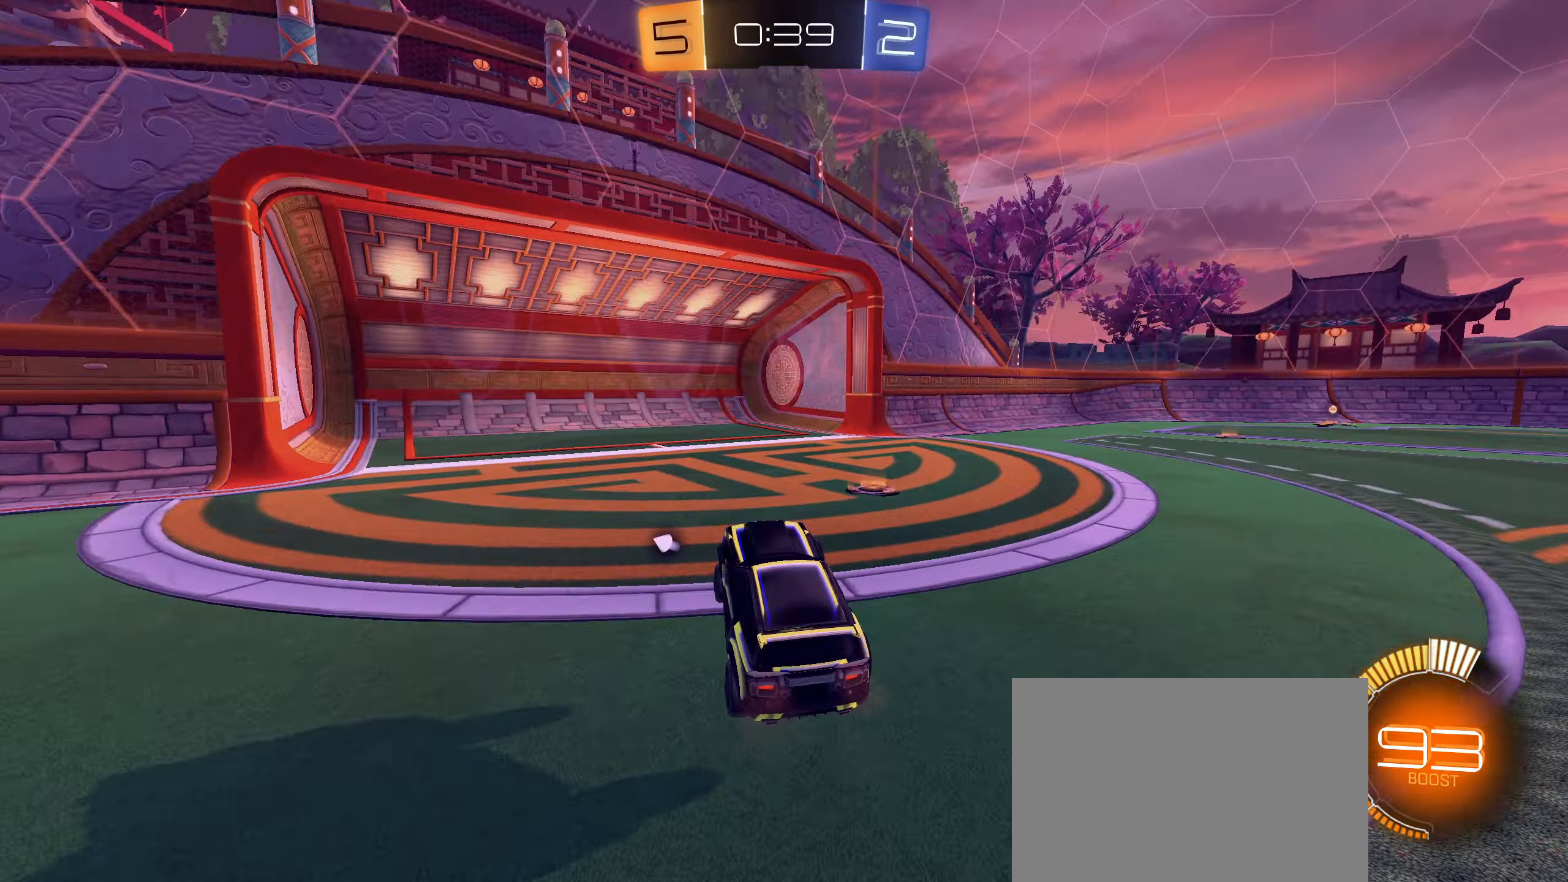
{"dt_ms": 500, "buttons": ["TRIANGLE", "L1", "R2"], "left_stick": "left", "right_stick": "center", "events": [[50, "left_stick", "up"], [134, "CROSS", "down"], [200, "CROSS", "up"], [234, "left_stick", "right"], [400, "left_stick", "center"], [450, "left_stick", "left"], [484, "L1", "down"], [500, "TRIANGLE", "down"]]}
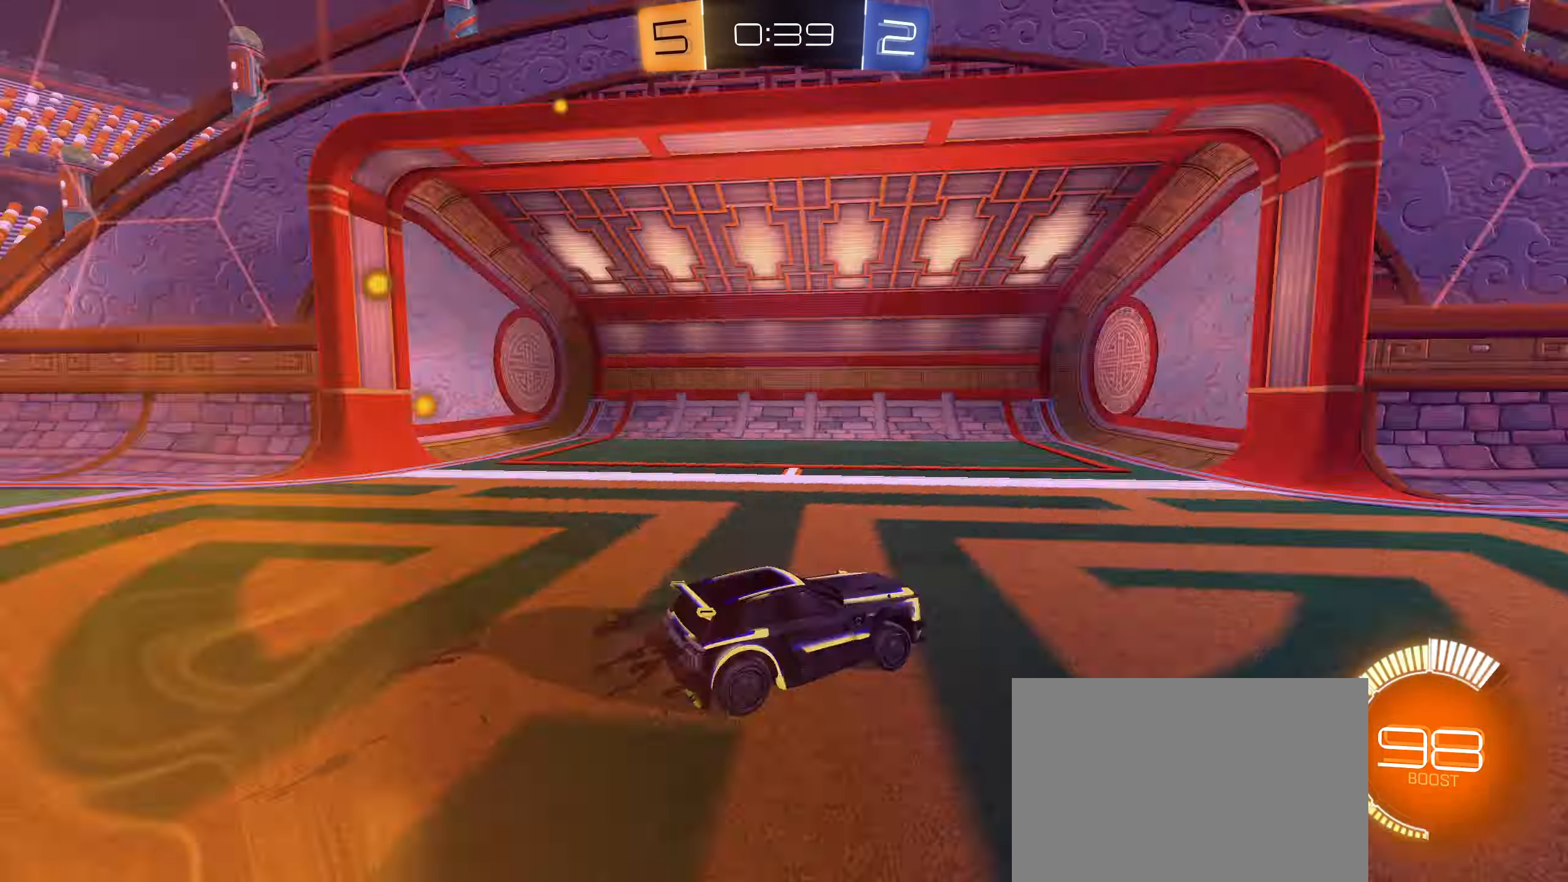
{"dt_ms": 500, "buttons": ["R2"], "left_stick": "left", "right_stick": "center", "events": [[84, "TRIANGLE", "up"], [117, "L1", "up"], [334, "L1", "down"], [484, "L1", "up"]]}
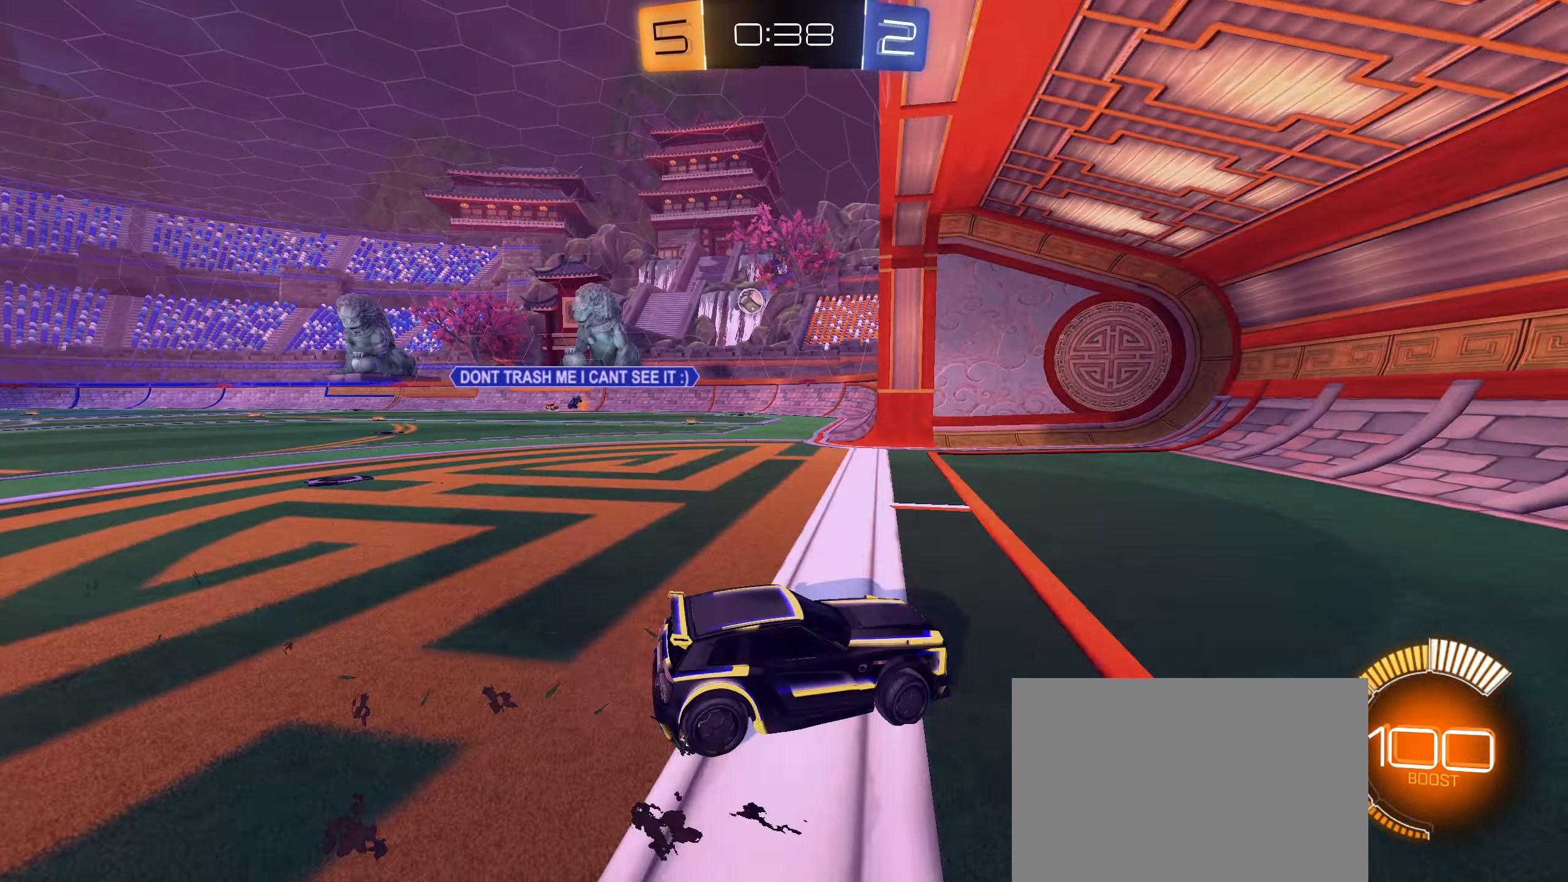
{"dt_ms": 500, "buttons": ["L2", "R2"], "left_stick": "left", "right_stick": "center", "events": [[383, "L2", "down"]]}
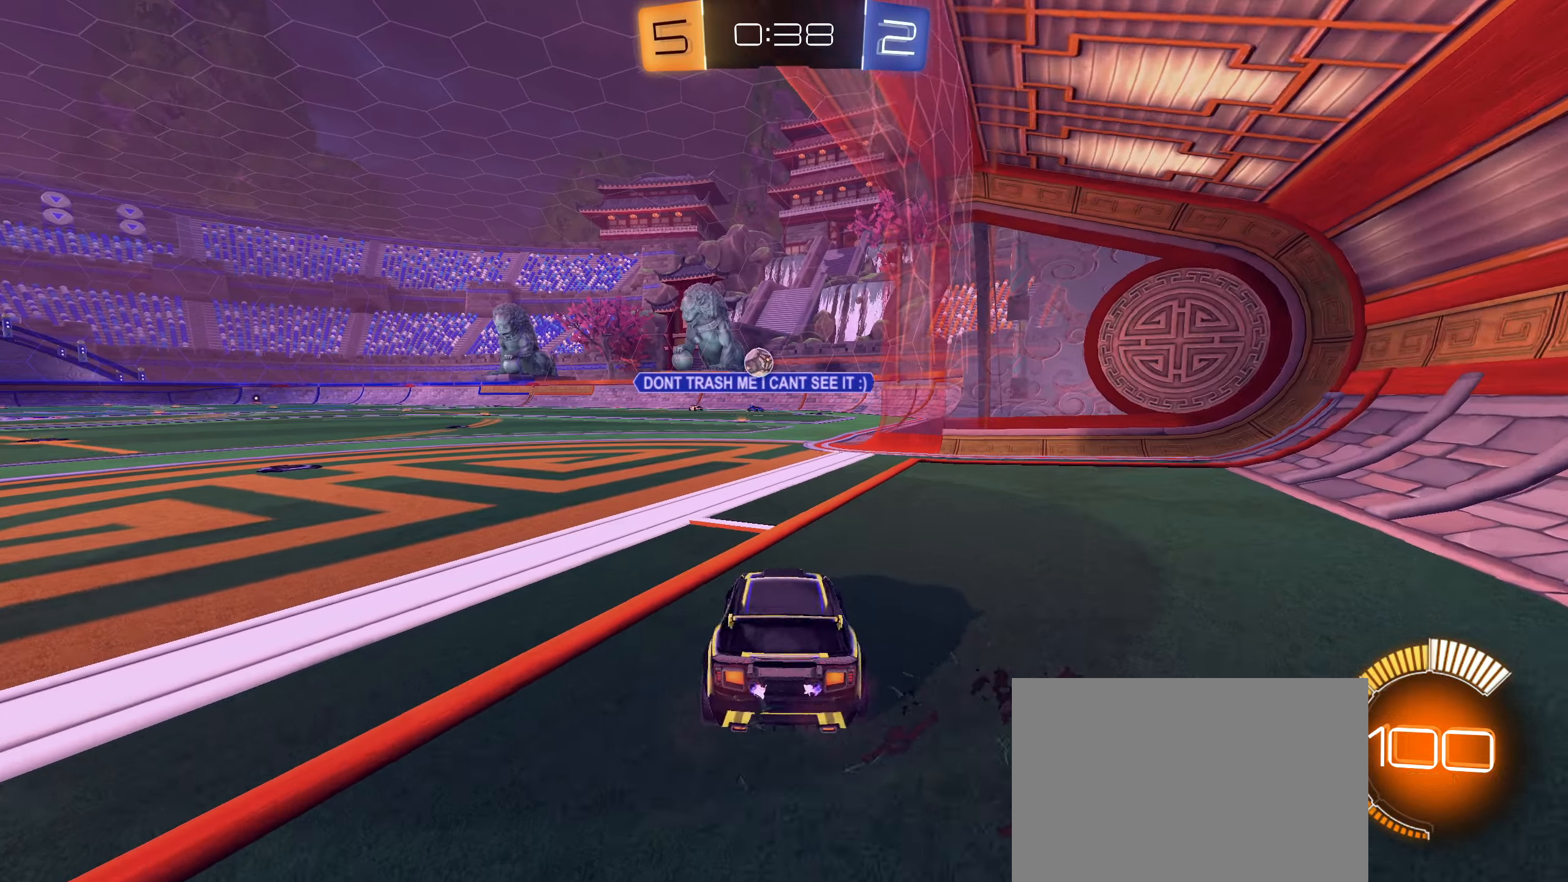
{"dt_ms": 500, "buttons": ["CIRCLE", "R2"], "left_stick": "down", "right_stick": "center", "events": [[50, "L2", "up"], [183, "CIRCLE", "down"], [250, "left_stick", "center"], [416, "left_stick", "down-left"], [500, "left_stick", "down"]]}
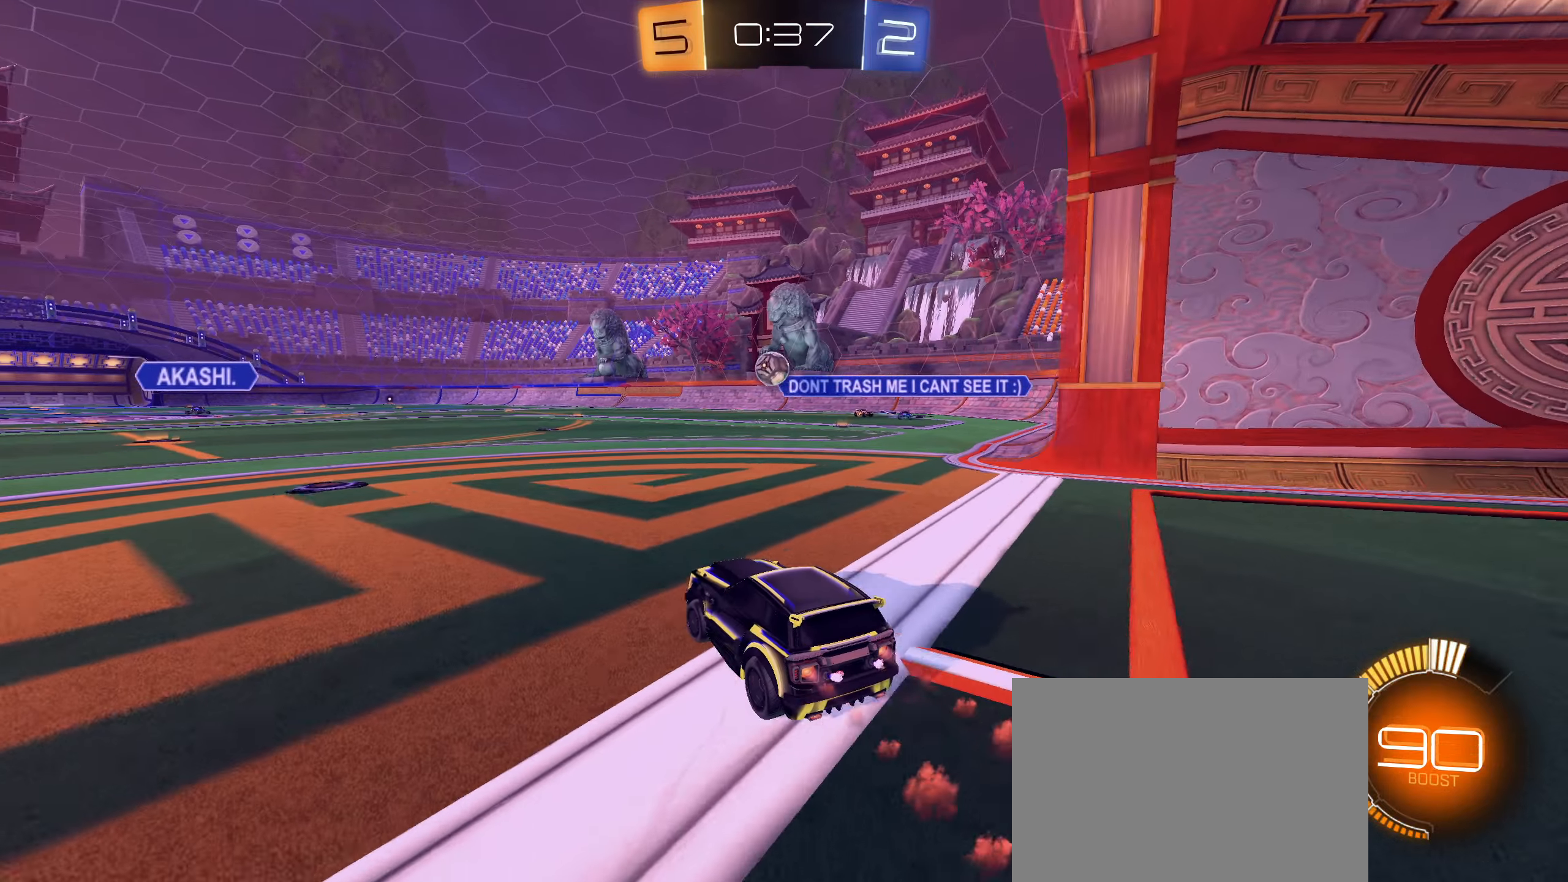
{"dt_ms": 500, "buttons": ["CIRCLE"], "left_stick": "up-right", "right_stick": "center", "events": [[16, "R2", "up"], [33, "CROSS", "down"], [133, "R1", "down"], [283, "CROSS", "up"], [300, "L1", "down"], [316, "R1", "up"], [316, "left_stick", "center"], [366, "left_stick", "up"], [450, "L1", "up"], [466, "left_stick", "up-right"]]}
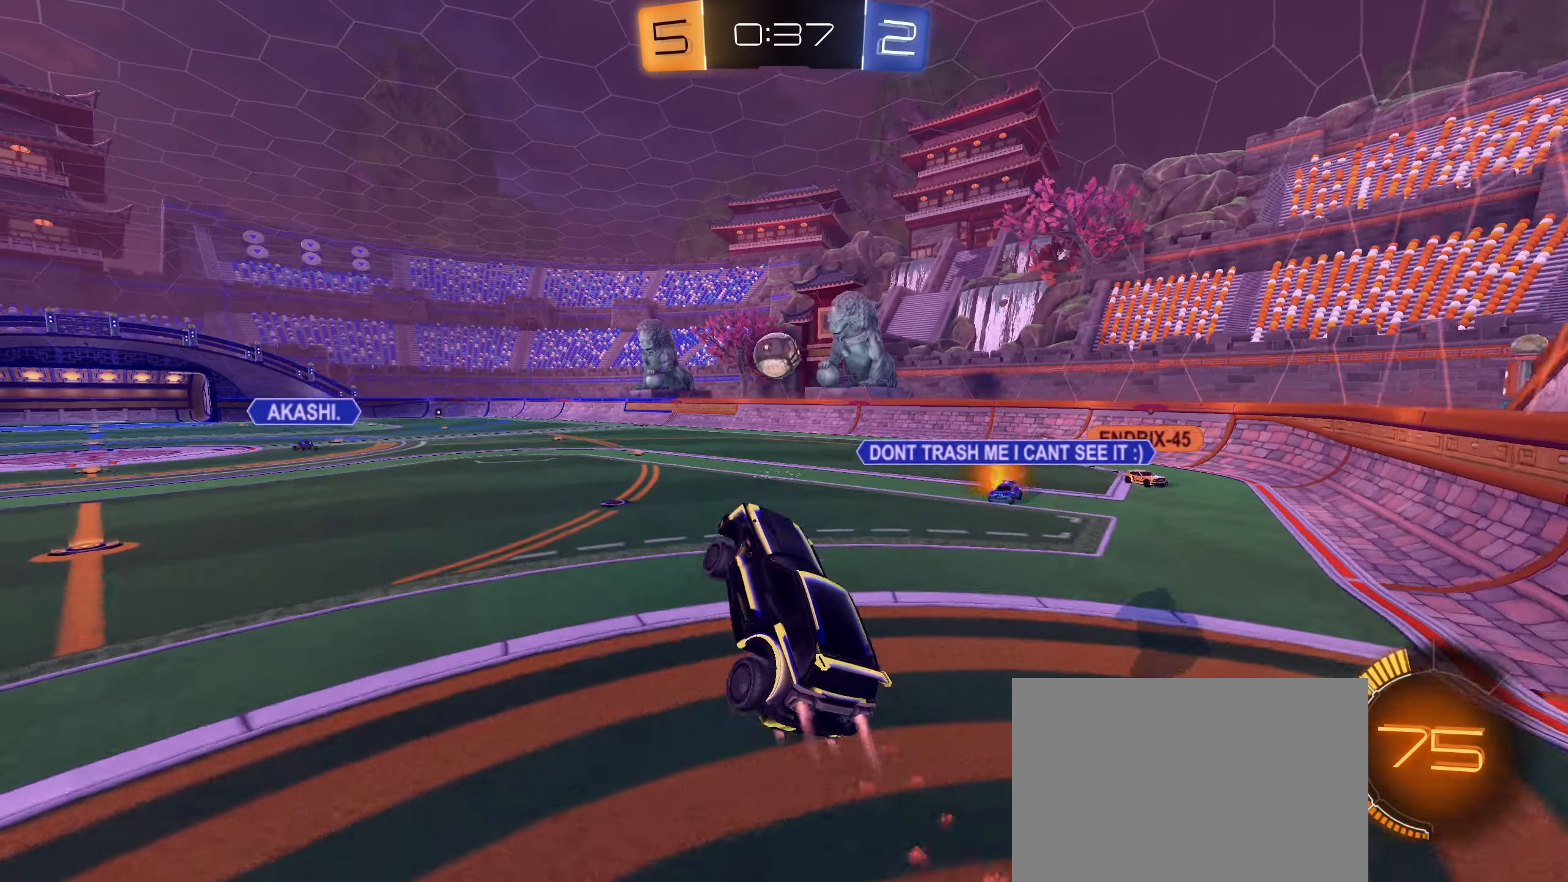
{"dt_ms": 500, "buttons": ["CIRCLE"], "left_stick": "center", "right_stick": "center", "events": [[116, "left_stick", "center"], [400, "left_stick", "left"], [483, "left_stick", "center"]]}
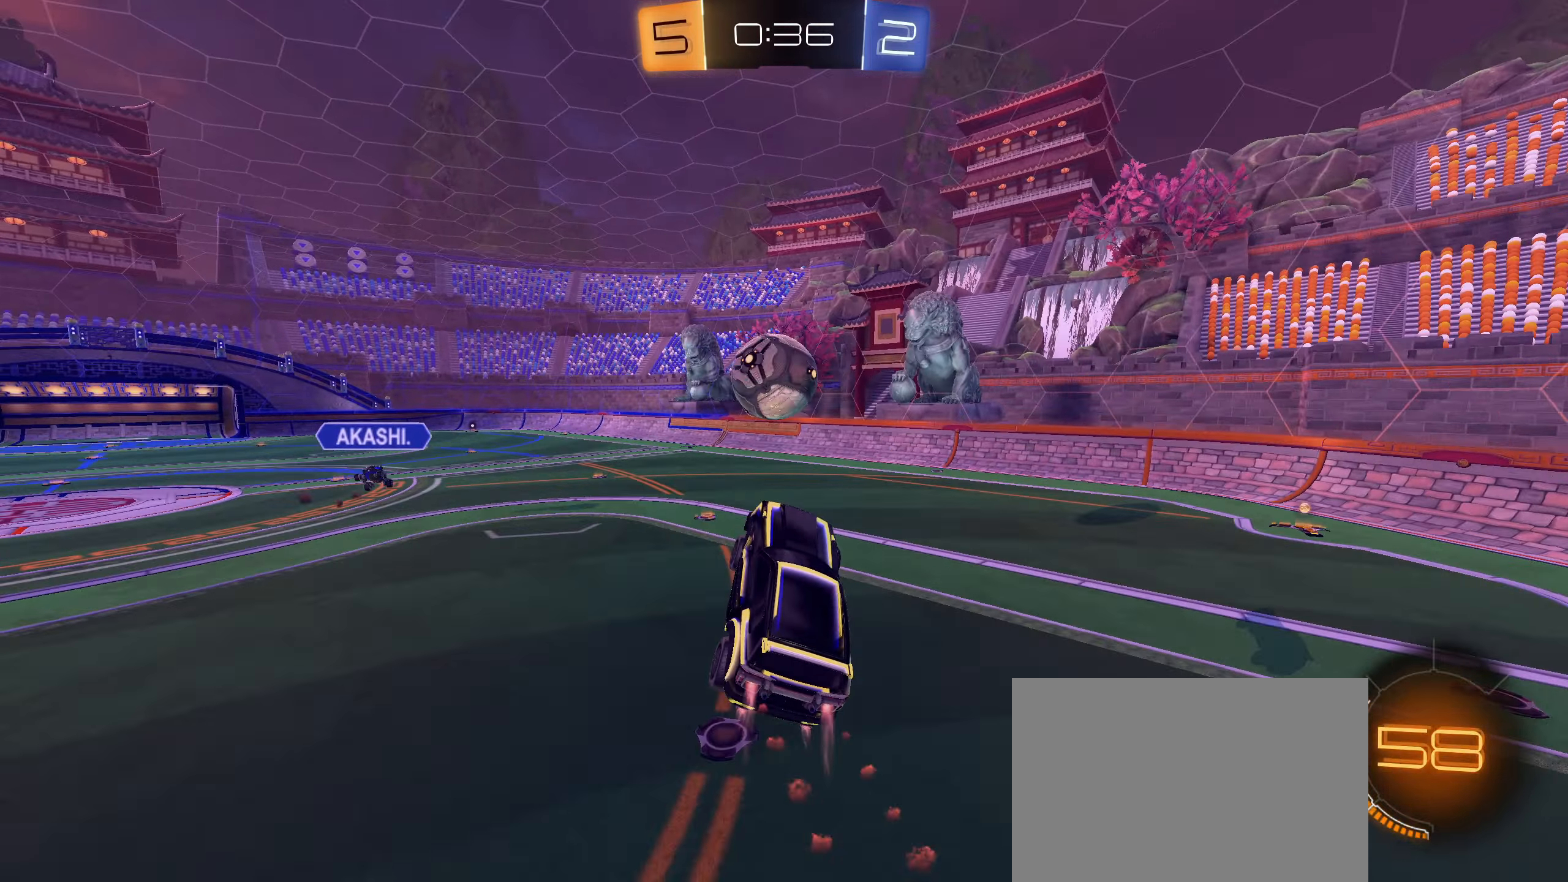
{"dt_ms": 500, "buttons": ["CROSS", "CIRCLE", "L1"], "left_stick": "down", "right_stick": "center", "events": [[150, "left_stick", "up"], [200, "L1", "down"], [216, "CROSS", "down"], [350, "left_stick", "down"]]}
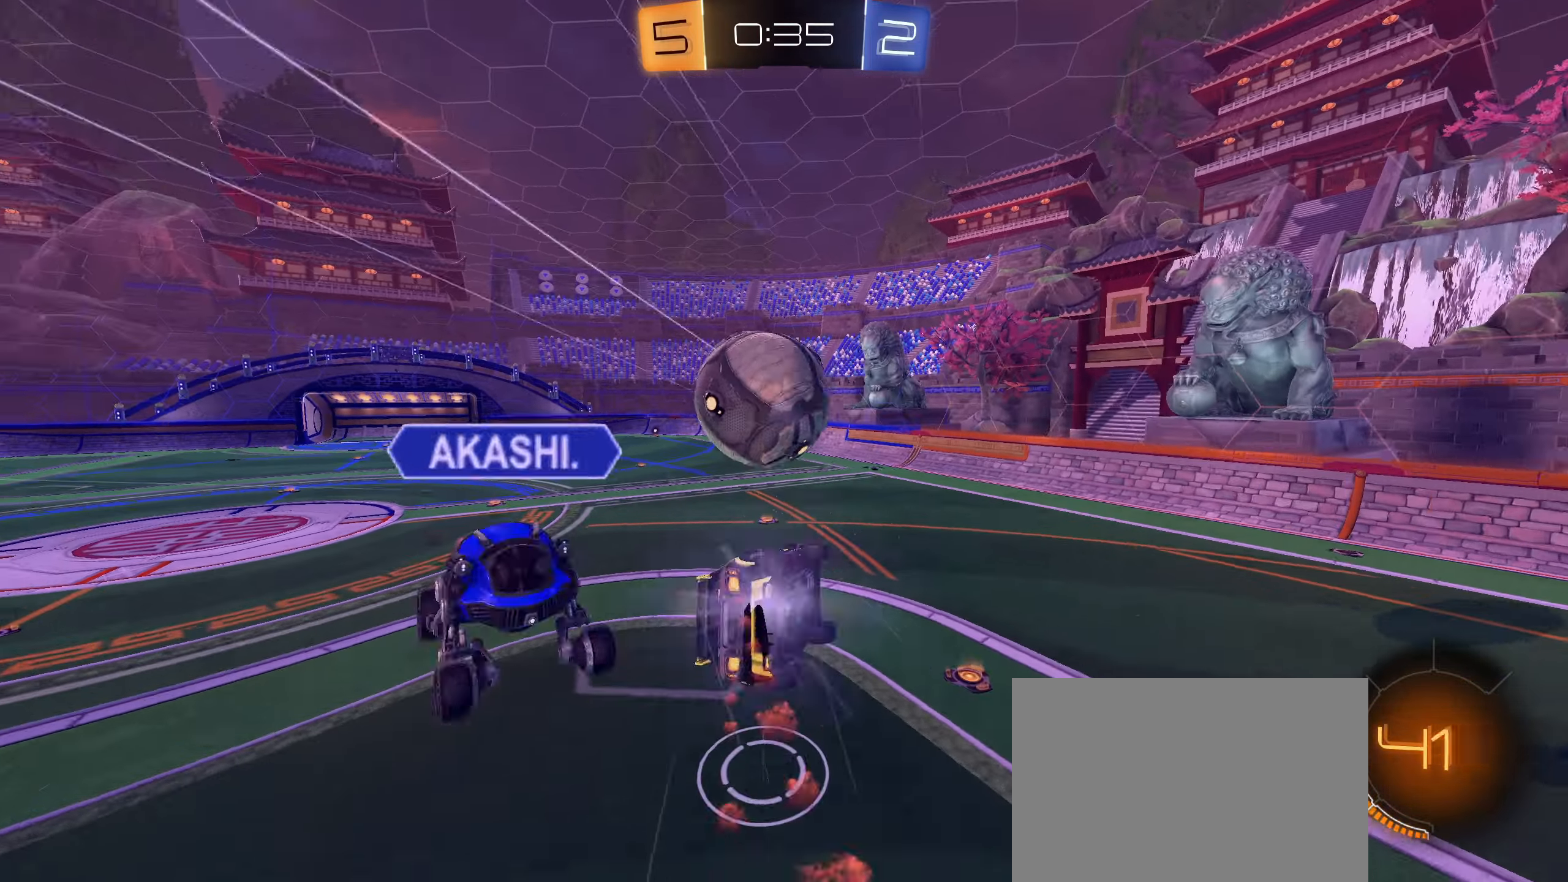
{"dt_ms": 500, "buttons": ["L1"], "left_stick": "down", "right_stick": "center", "events": [[83, "CROSS", "up"], [350, "CIRCLE", "up"]]}
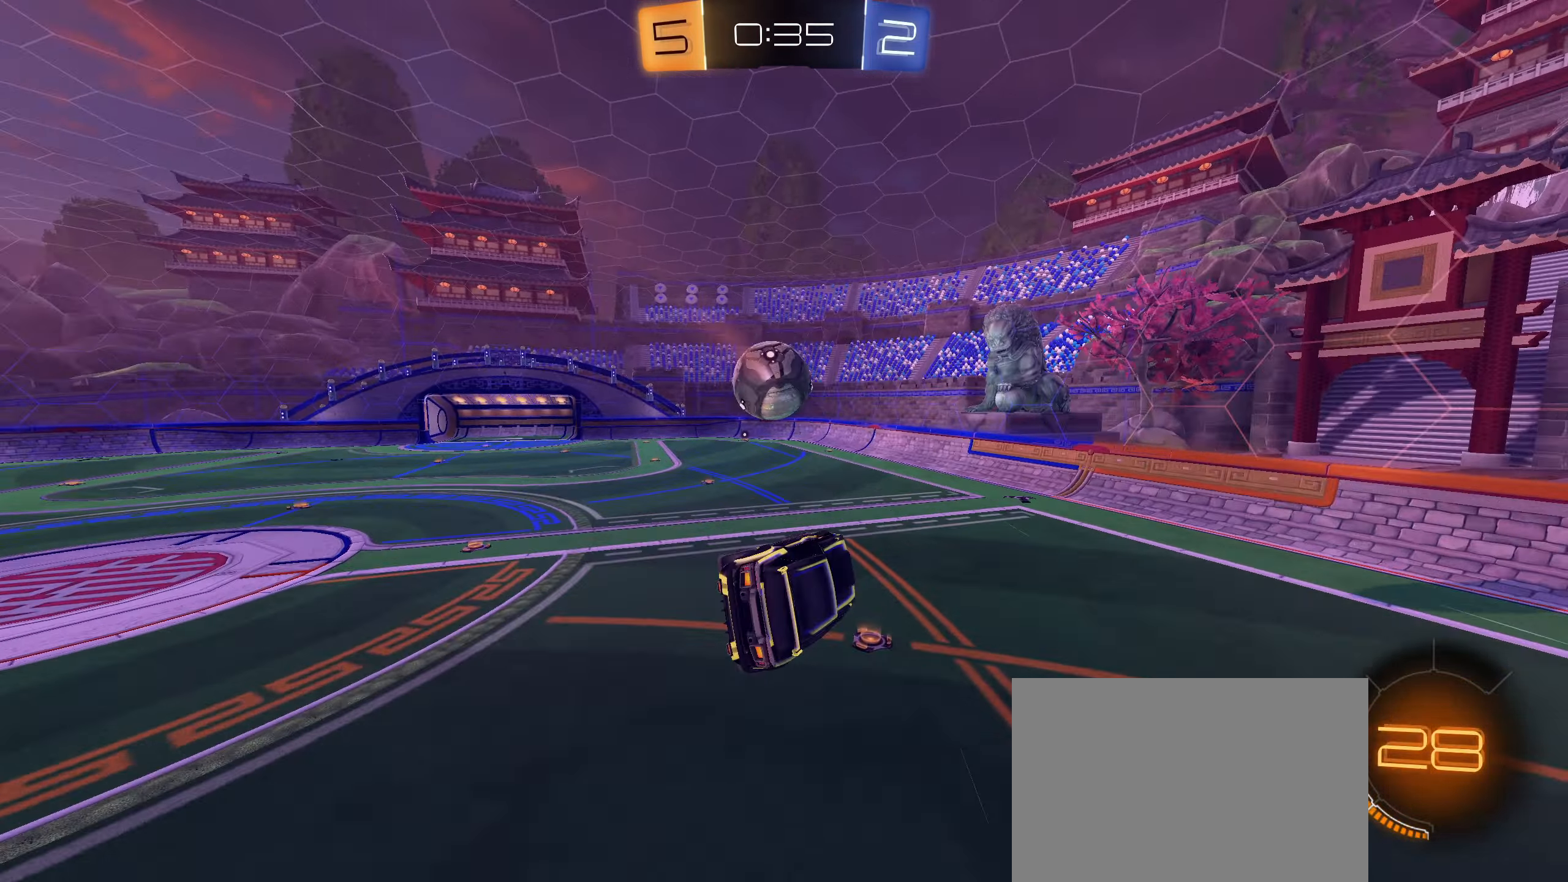
{"dt_ms": 500, "buttons": ["L1"], "left_stick": "center", "right_stick": "center", "events": [[100, "R2", "down"], [100, "left_stick", "center"], [116, "L1", "up"], [266, "R2", "up"], [316, "left_stick", "down-left"], [383, "R1", "down"], [383, "left_stick", "center"], [433, "R1", "up"], [500, "L1", "down"]]}
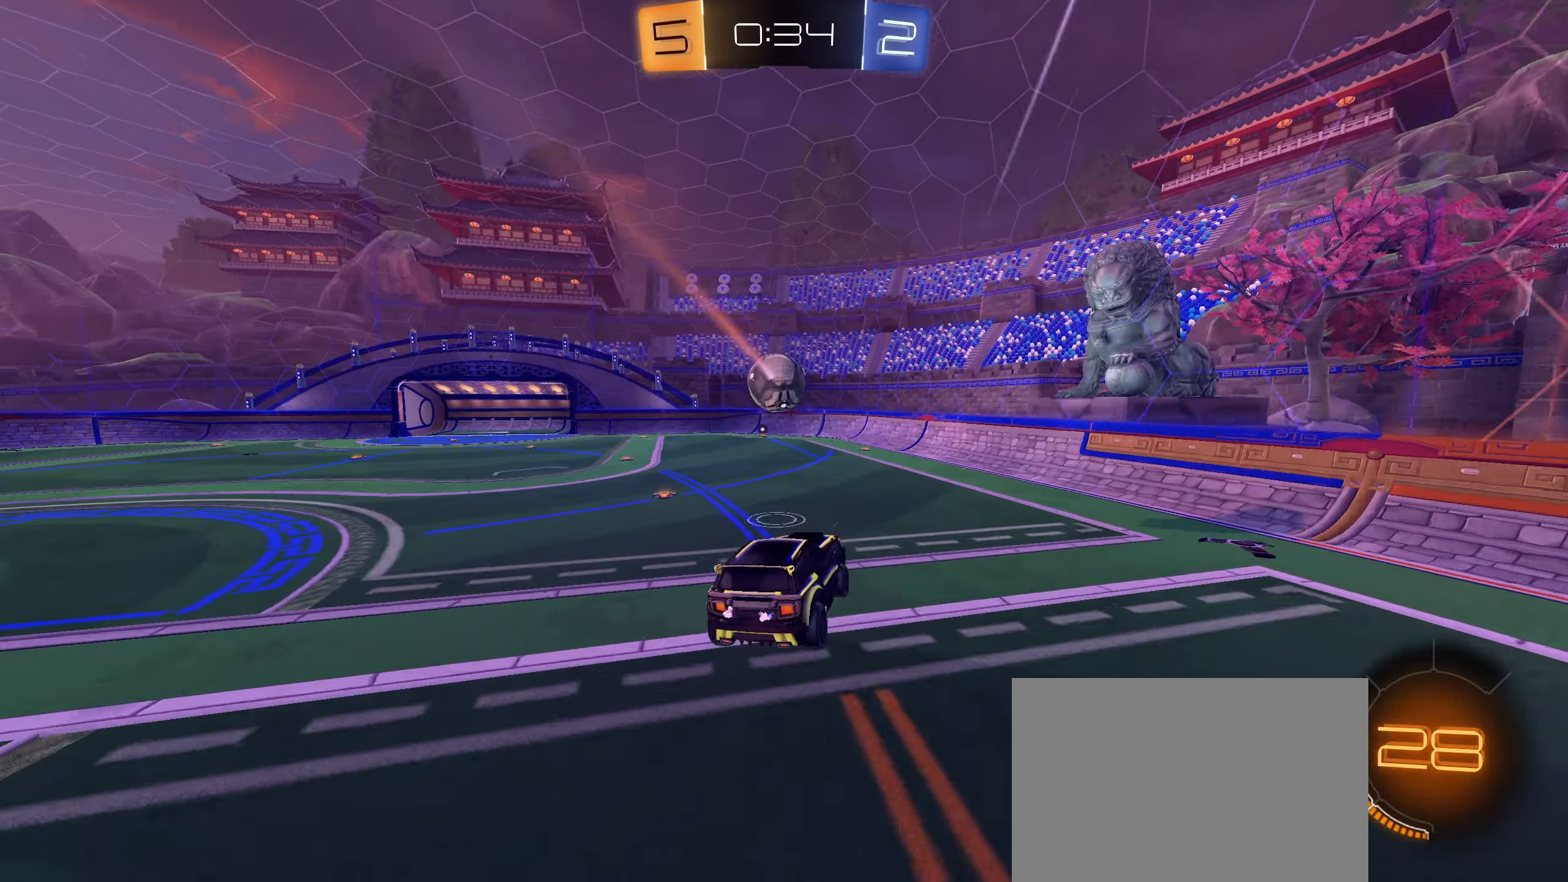
{"dt_ms": 500, "buttons": [], "left_stick": "center", "right_stick": "center", "events": [[33, "L1", "up"], [350, "R2", "down"], [433, "R2", "up"]]}
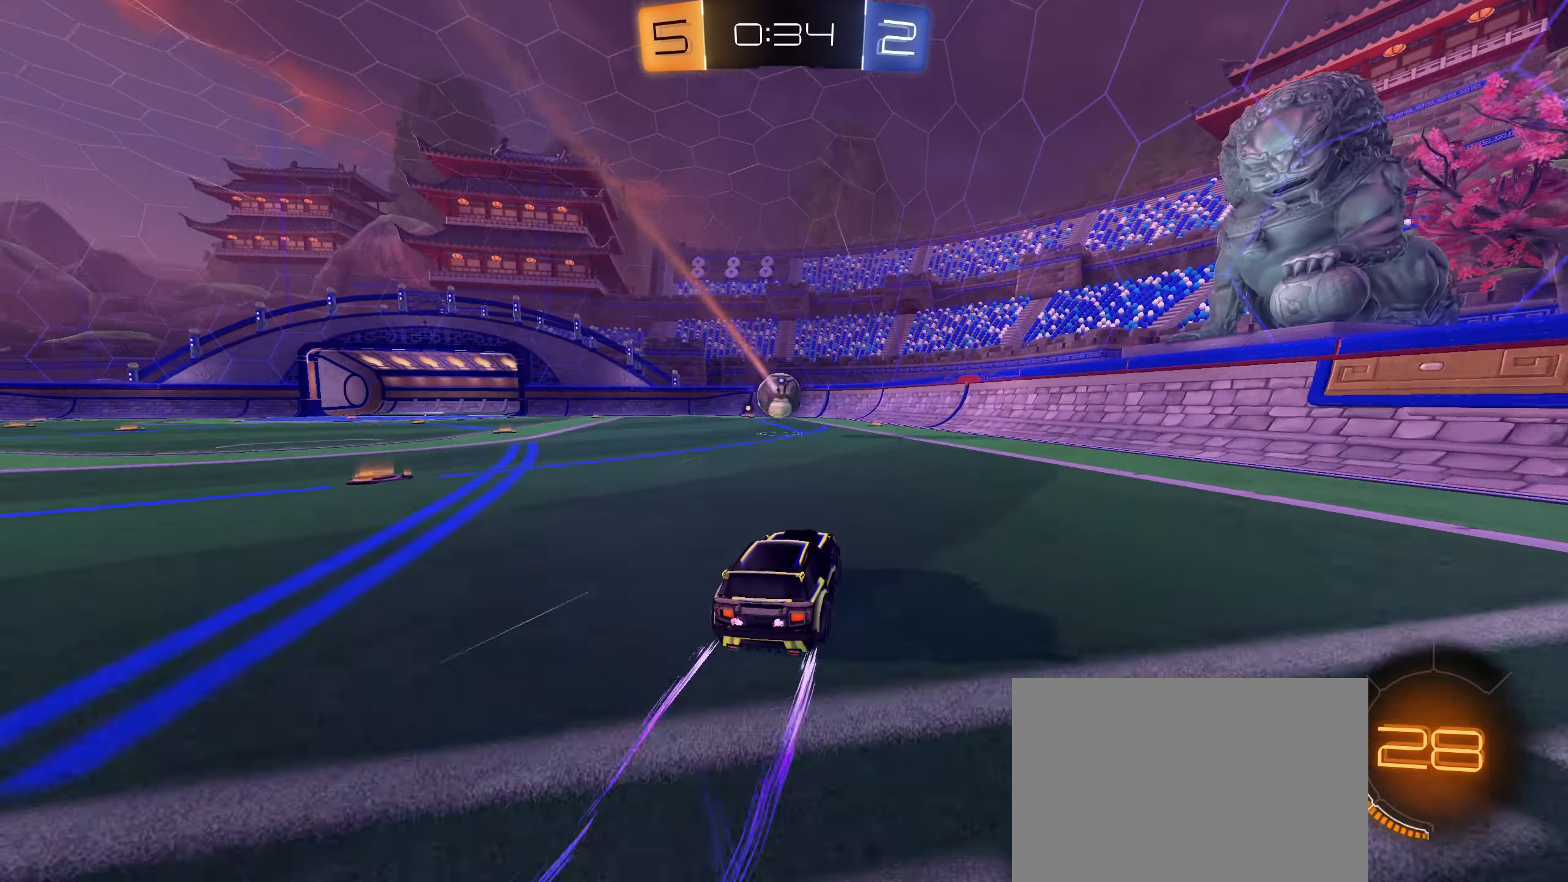
{"dt_ms": 500, "buttons": ["R2"], "left_stick": "center", "right_stick": "center", "events": [[50, "R2", "down"], [133, "left_stick", "right"], [183, "left_stick", "center"]]}
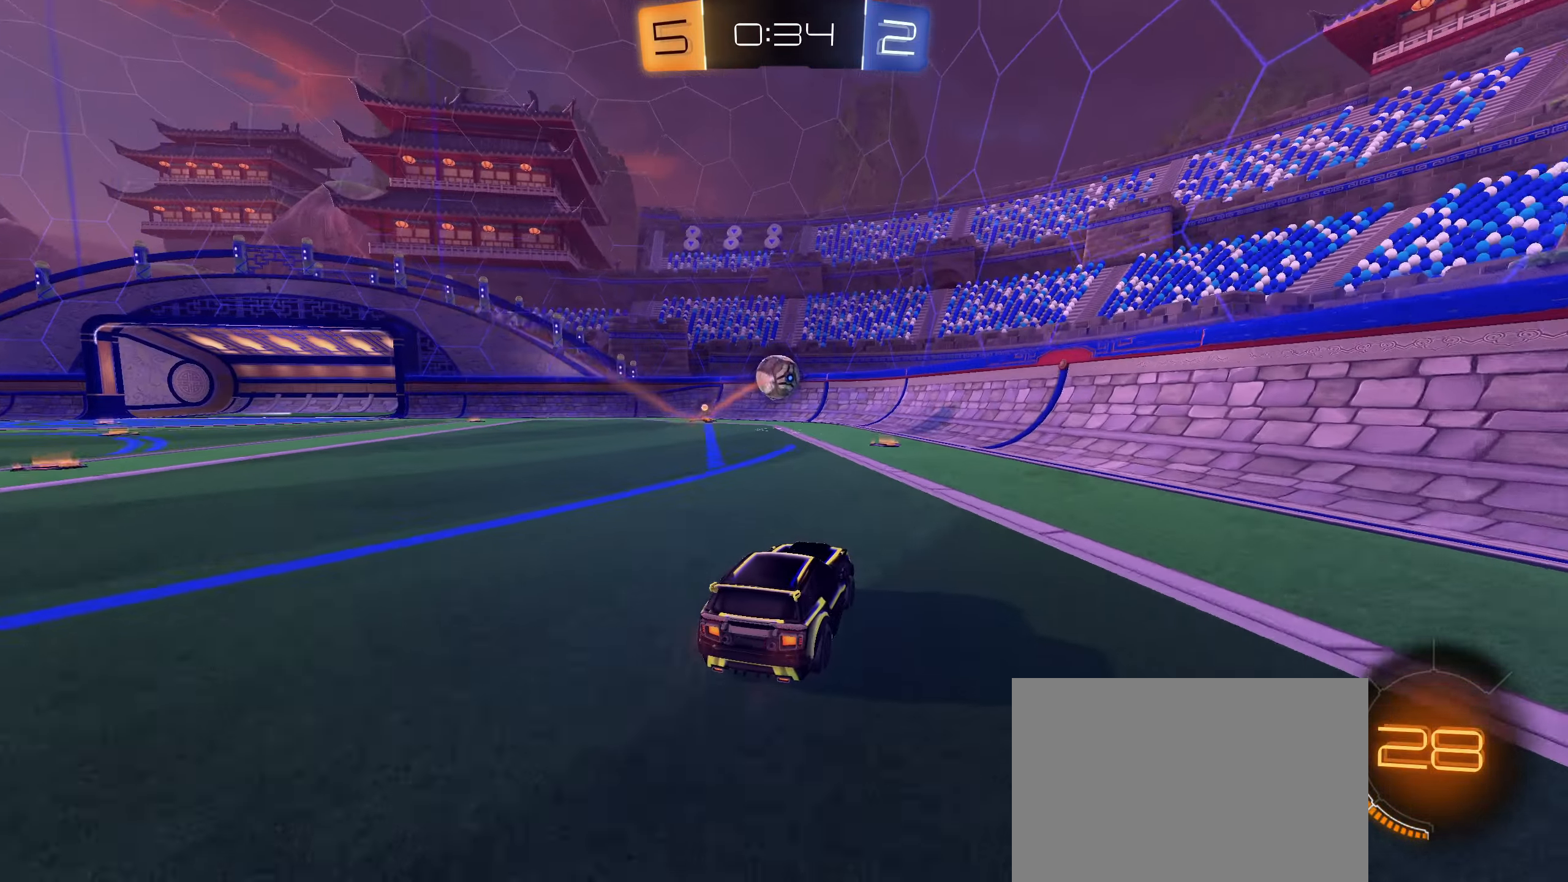
{"dt_ms": 500, "buttons": ["R2"], "left_stick": "left", "right_stick": "center", "events": [[183, "left_stick", "left"], [200, "L1", "down"], [316, "L1", "up"]]}
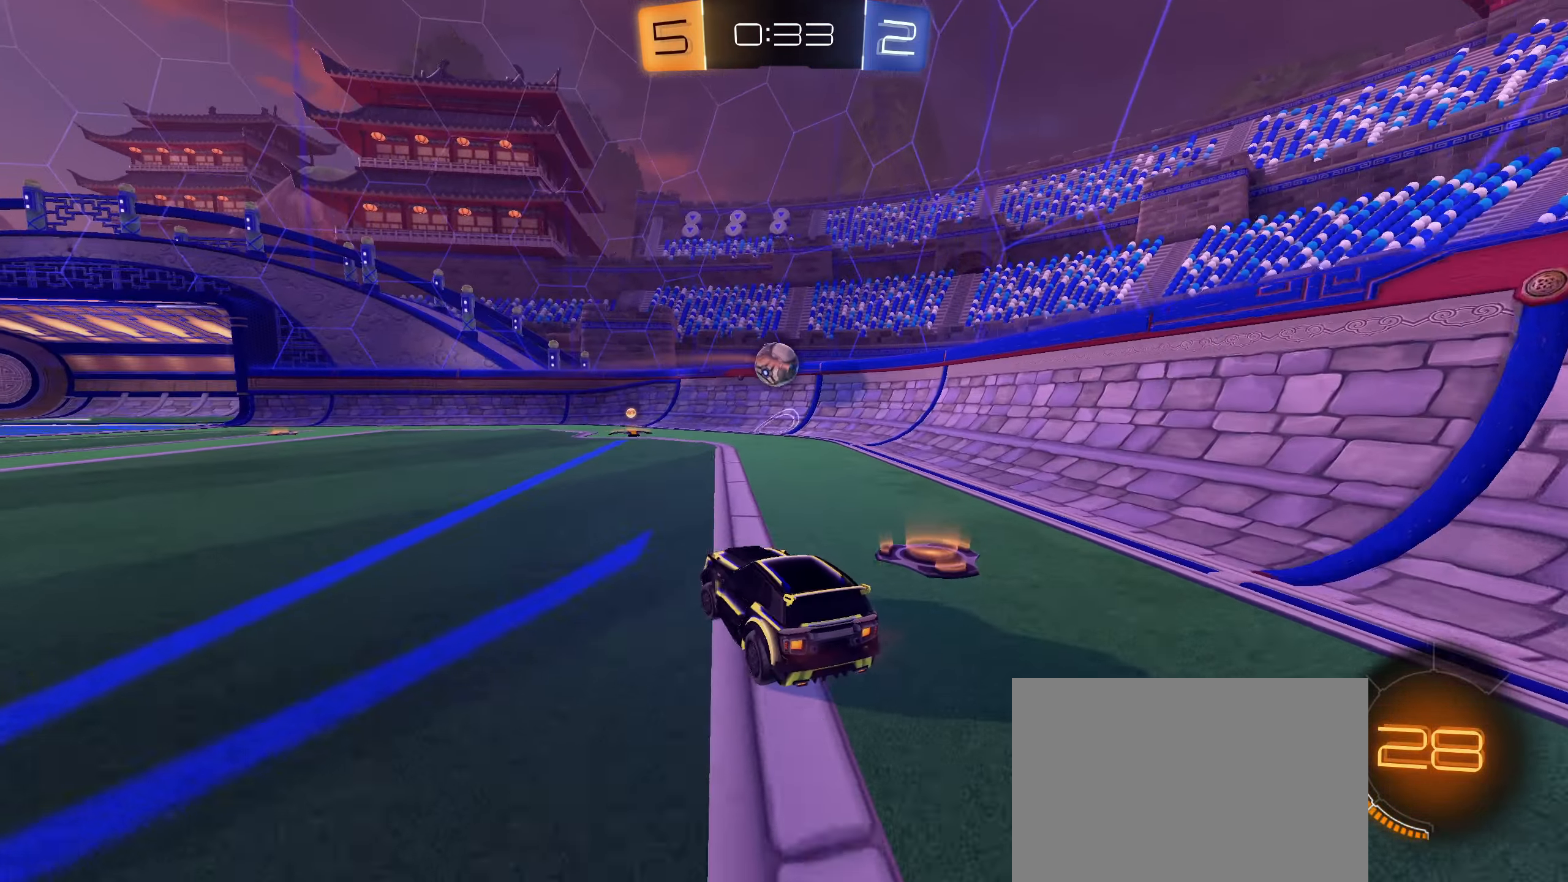
{"dt_ms": 500, "buttons": [], "left_stick": "down", "right_stick": "center", "events": [[183, "left_stick", "center"], [200, "R2", "up"], [267, "R2", "down"], [383, "R2", "up"], [450, "left_stick", "down"]]}
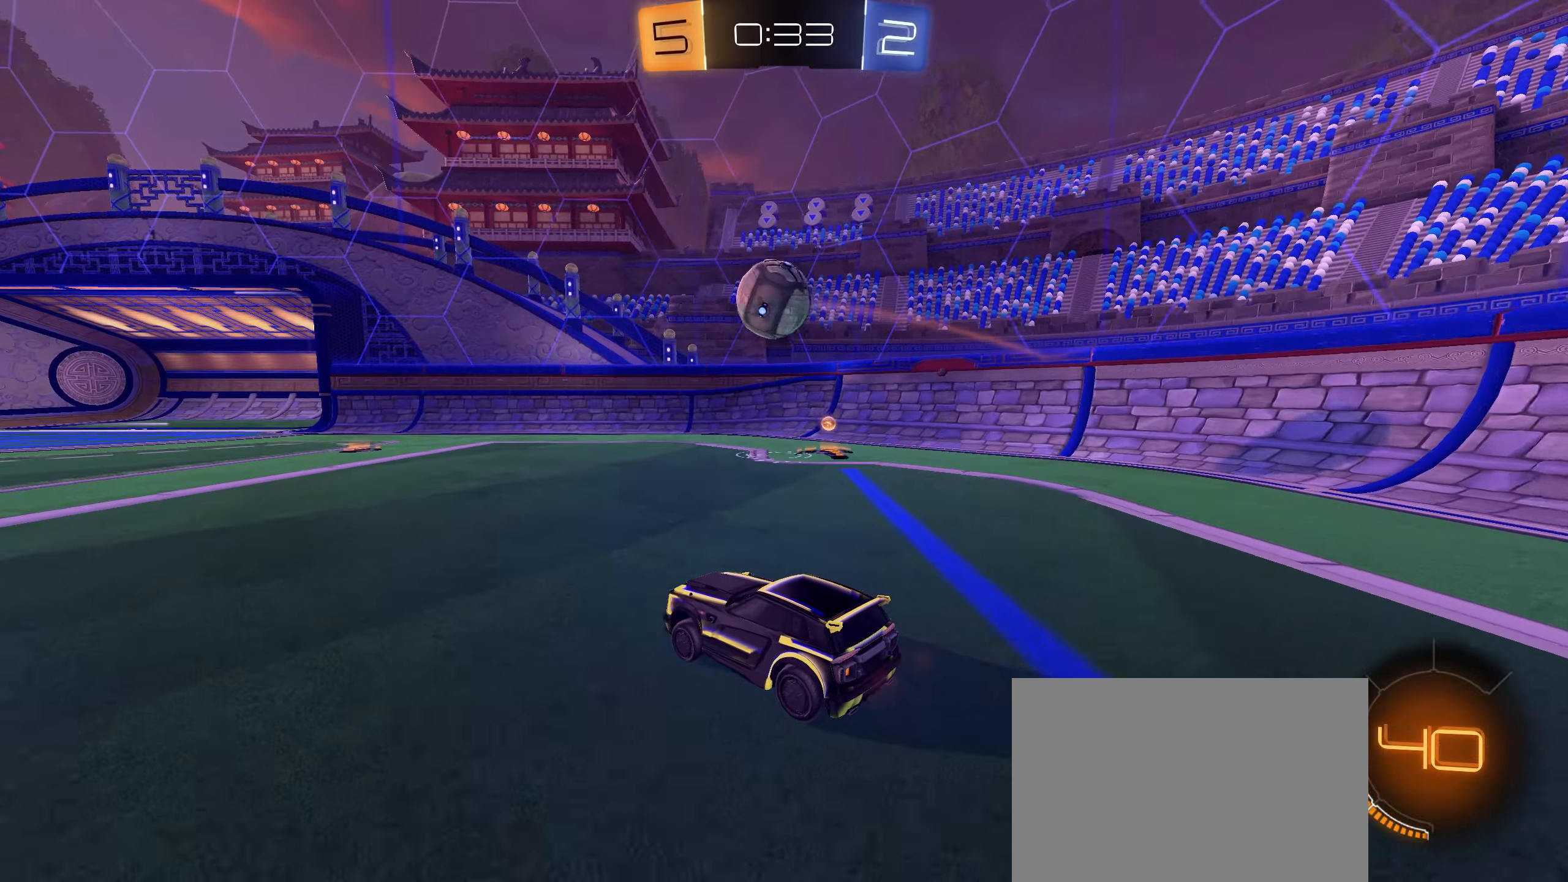
{"dt_ms": 500, "buttons": ["CROSS", "CIRCLE", "L1"], "left_stick": "up-left", "right_stick": "center", "events": [[33, "CROSS", "down"], [33, "L2", "down"], [183, "R1", "down"], [217, "CIRCLE", "down"], [233, "CROSS", "up"], [267, "L2", "up"], [300, "left_stick", "center"], [383, "L1", "down"], [383, "R1", "up"], [383, "left_stick", "up-left"], [500, "CROSS", "down"]]}
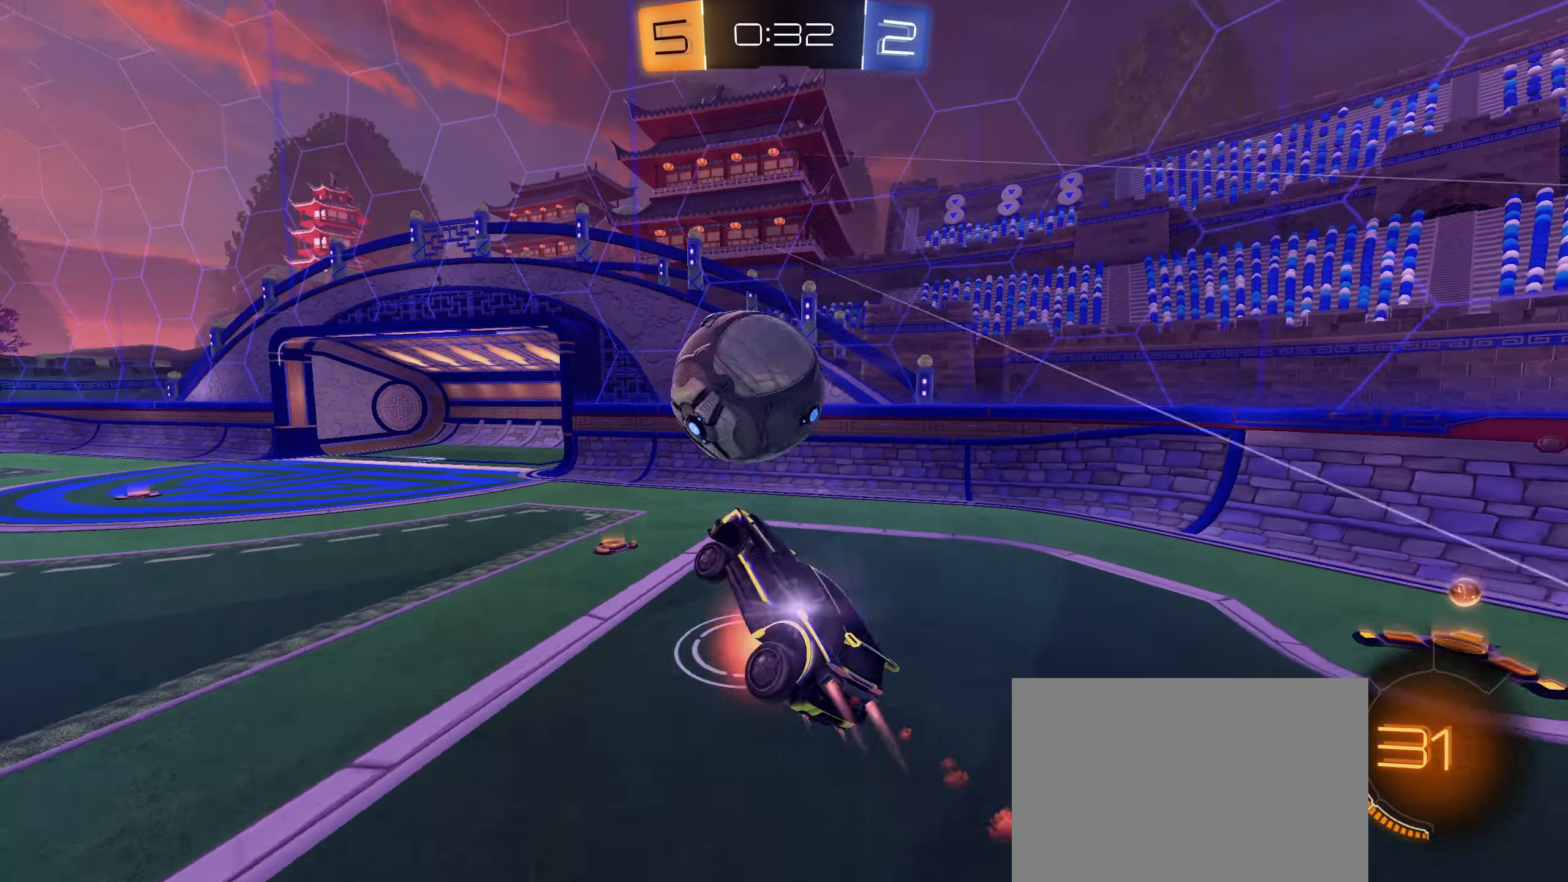
{"dt_ms": 500, "buttons": ["CIRCLE", "L1"], "left_stick": "down", "right_stick": "center", "events": [[150, "left_stick", "down"], [333, "CROSS", "up"]]}
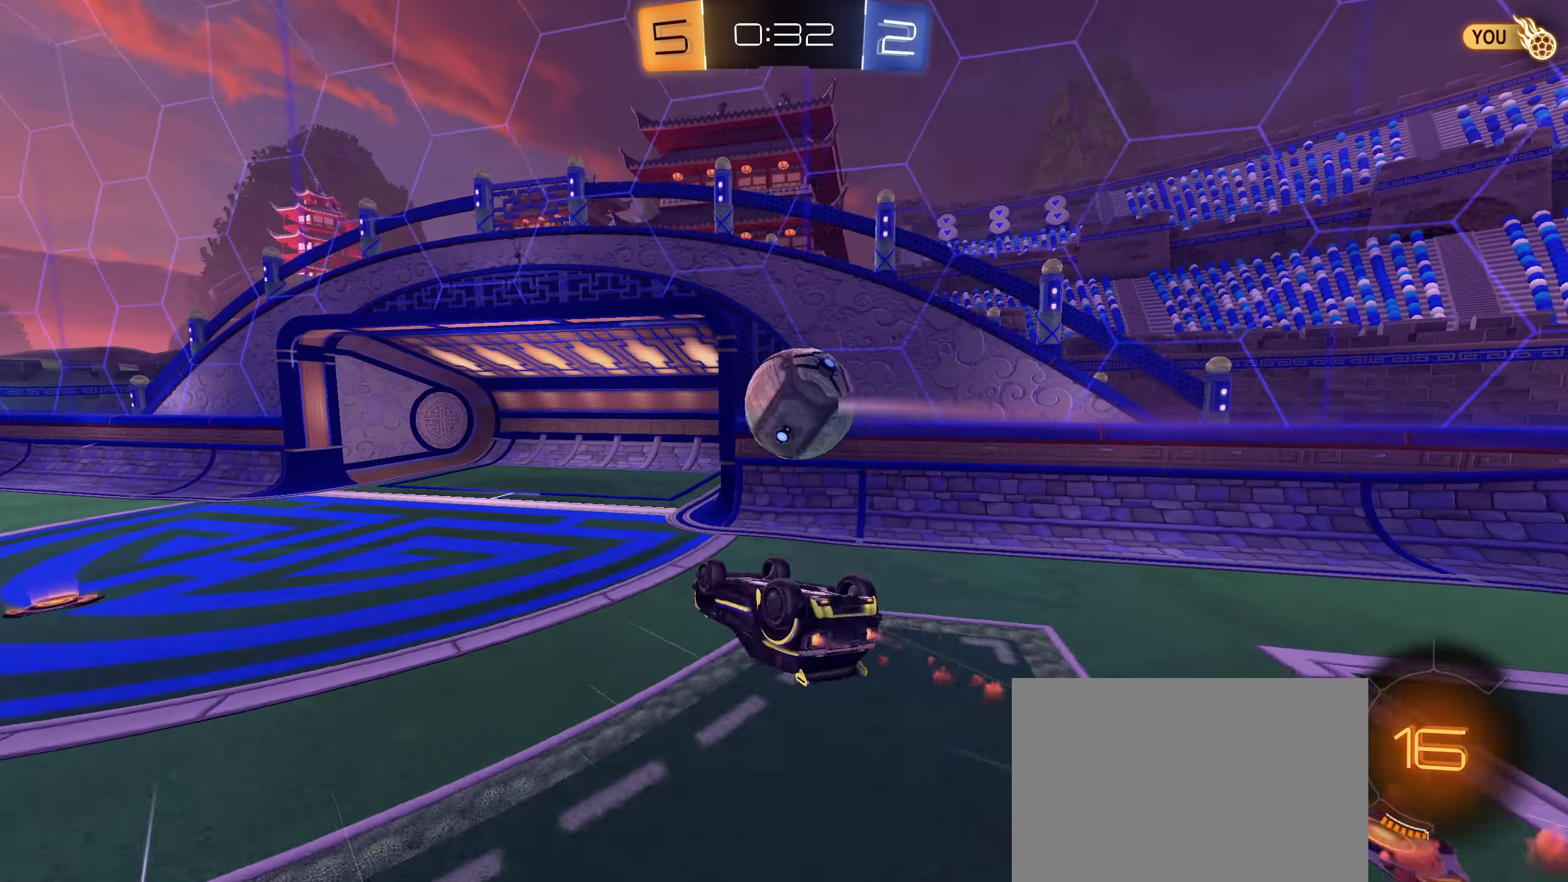
{"dt_ms": 500, "buttons": [], "left_stick": "center", "right_stick": "center", "events": [[83, "left_stick", "down-left"], [200, "CIRCLE", "up"], [333, "TRIANGLE", "down"], [367, "L1", "up"], [367, "left_stick", "center"], [433, "TRIANGLE", "up"]]}